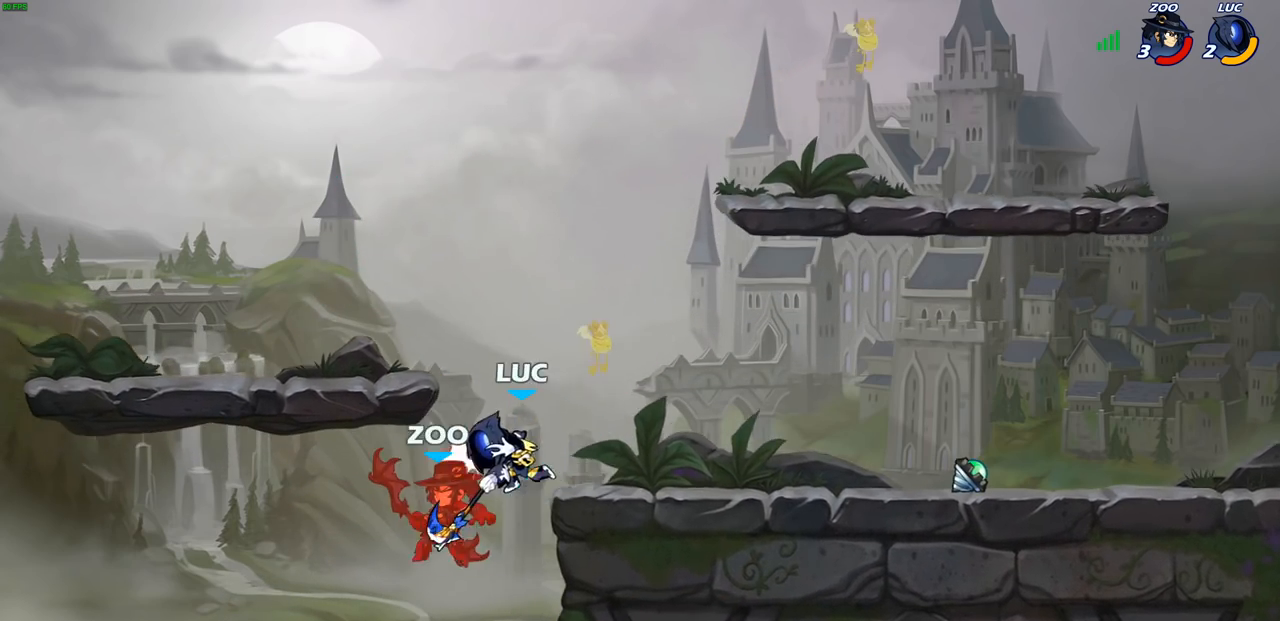
Gameplay with a controller (PlayStation layout); each line is a JSON object with the inputs held at the frame after it. "events" lists button and stick changes between this image and that frame as [ms after this image, input, new state], when the widget could be followed in between.
{"buttons": [], "left_stick": "center", "right_stick": "center", "events": [[167, "left_stick", "center"], [217, "left_stick", "left"], [400, "left_stick", "center"]]}
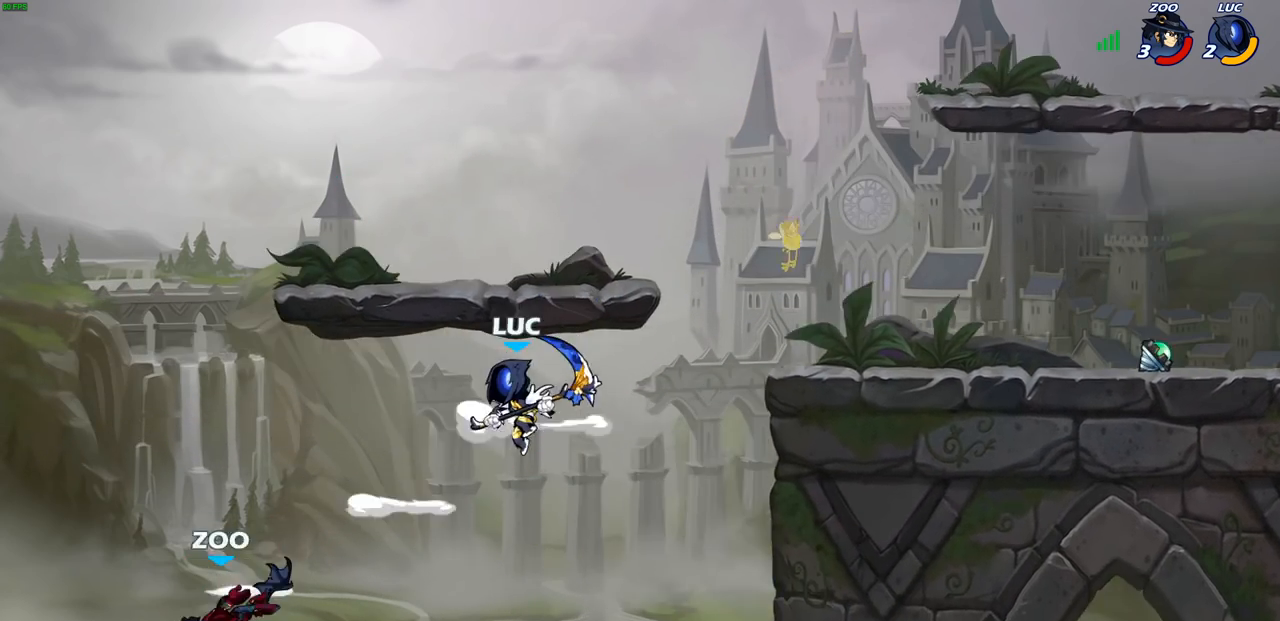
{"buttons": ["CROSS"], "left_stick": "right", "right_stick": "center", "events": [[33, "left_stick", "right"], [450, "CROSS", "down"]]}
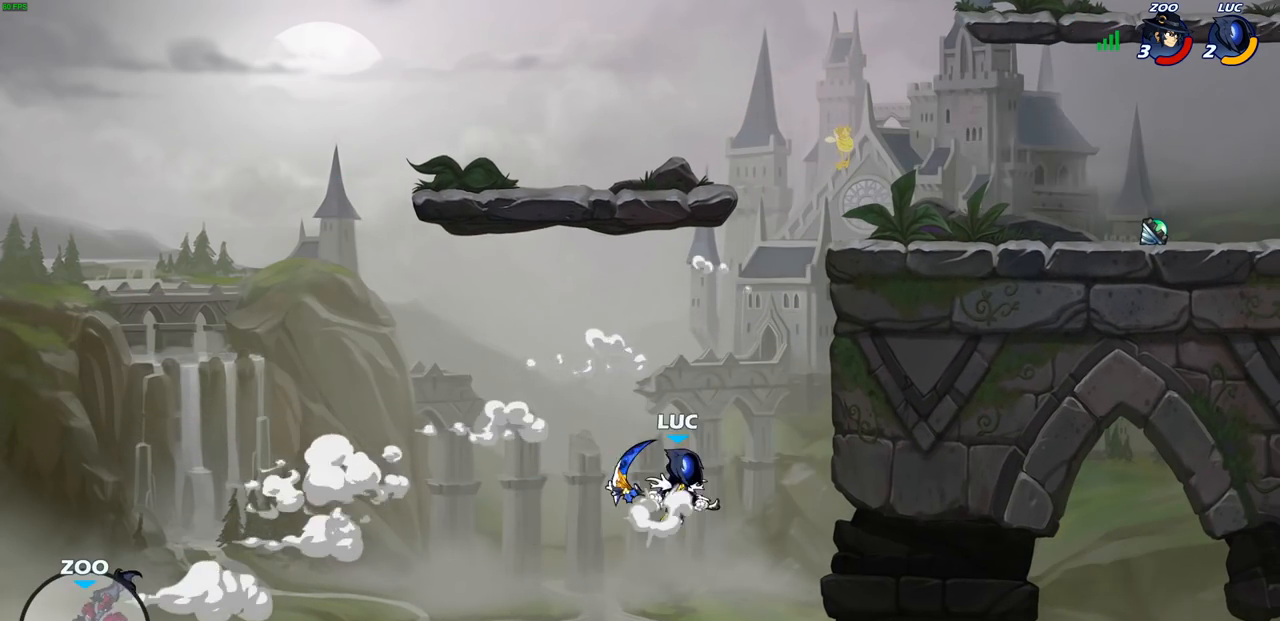
{"buttons": [], "left_stick": "up", "right_stick": "center", "events": [[167, "CROSS", "up"], [500, "left_stick", "up"]]}
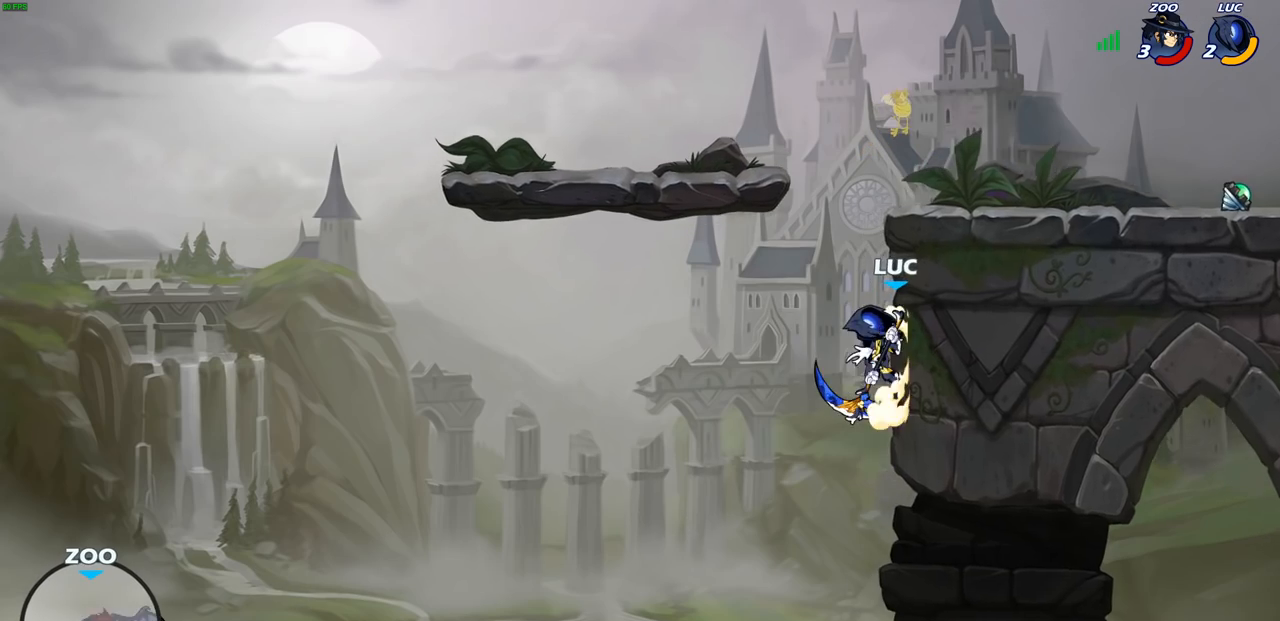
{"buttons": [], "left_stick": "left", "right_stick": "center", "events": [[33, "left_stick", "up-left"], [133, "left_stick", "left"], [400, "R1", "down"], [500, "R1", "up"]]}
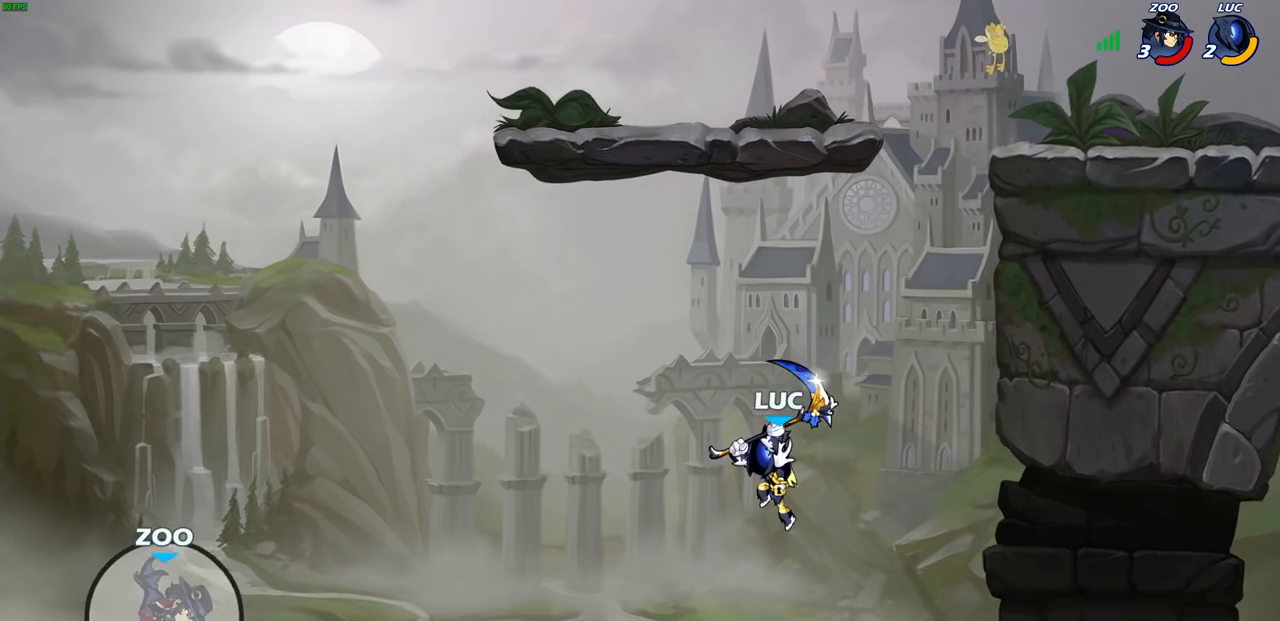
{"buttons": ["CROSS"], "left_stick": "right", "right_stick": "center", "events": [[33, "left_stick", "center"], [333, "left_stick", "right"], [433, "CROSS", "down"]]}
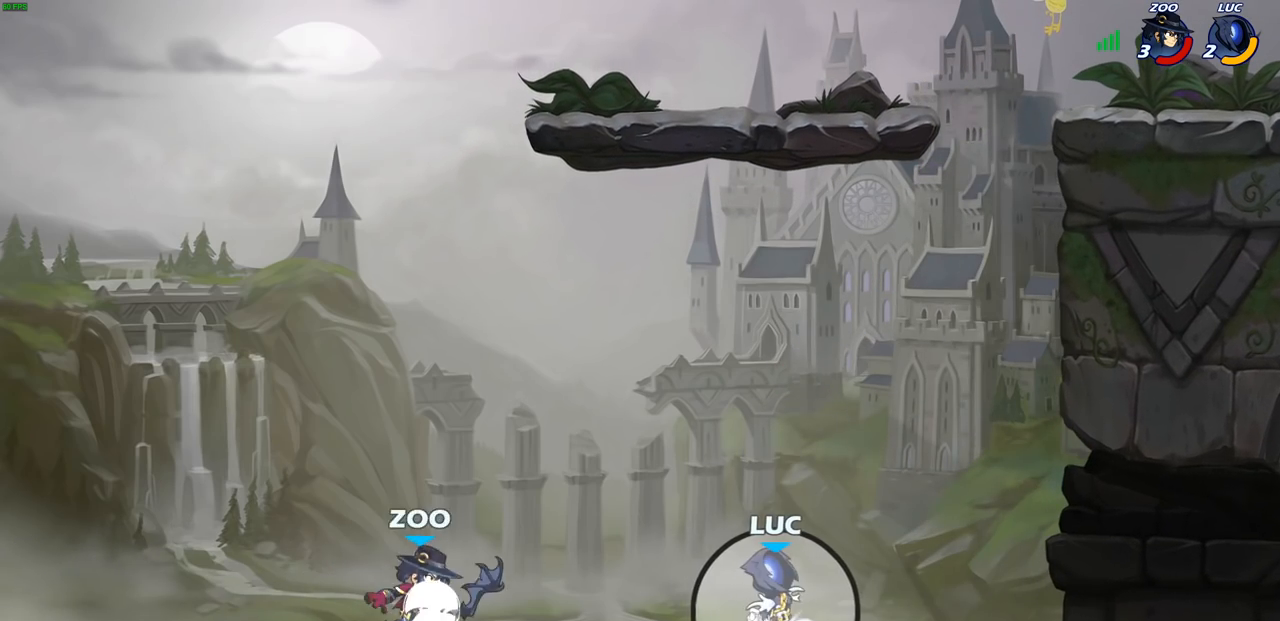
{"buttons": ["CROSS"], "left_stick": "center", "right_stick": "center", "events": [[50, "CROSS", "up"], [333, "left_stick", "up-left"], [417, "CROSS", "down"], [433, "left_stick", "center"]]}
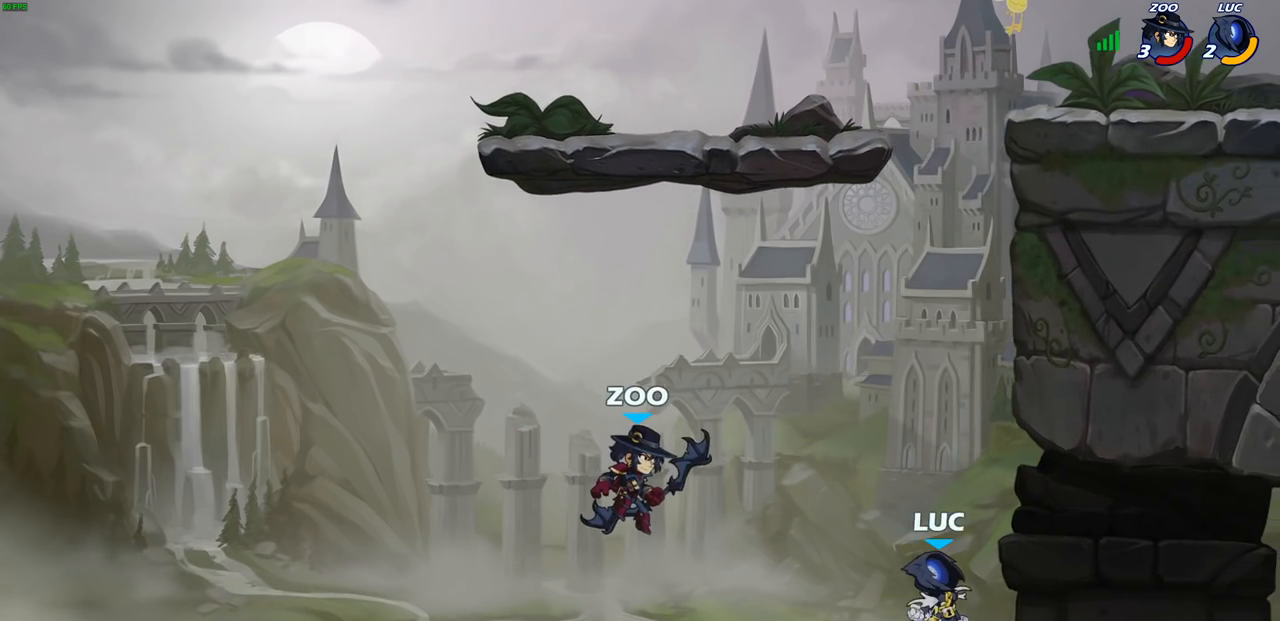
{"buttons": [], "left_stick": "center", "right_stick": "center", "events": [[167, "CROSS", "up"]]}
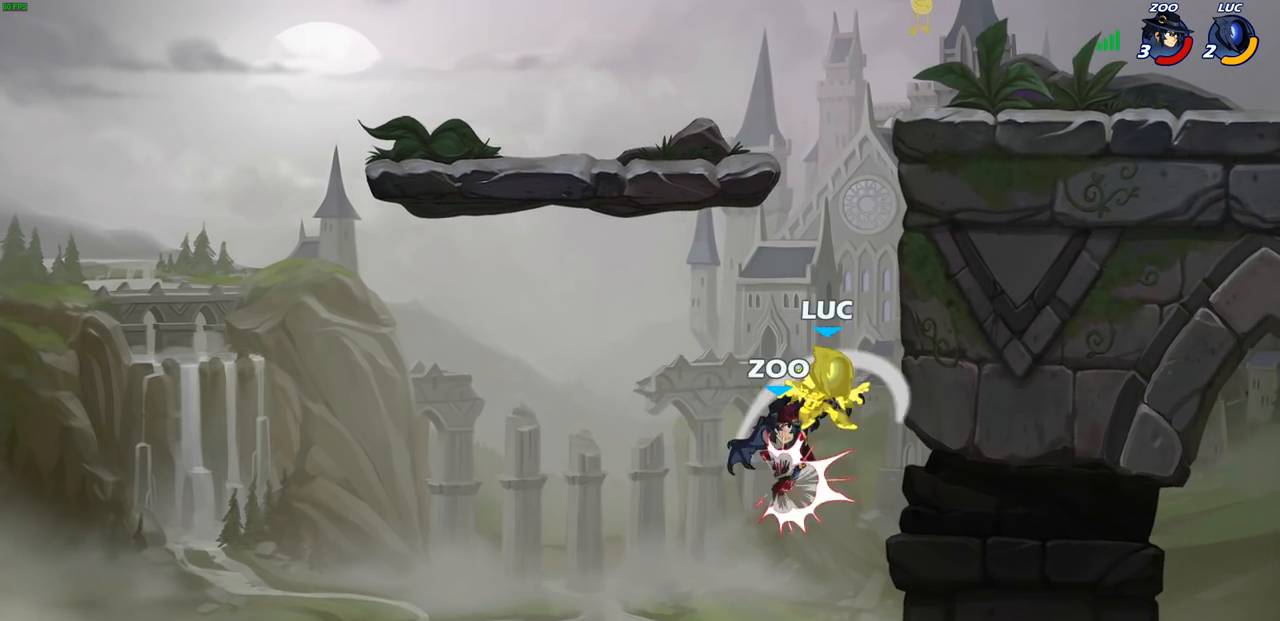
{"buttons": [], "left_stick": "center", "right_stick": "center", "events": [[67, "CIRCLE", "down"], [150, "CIRCLE", "up"]]}
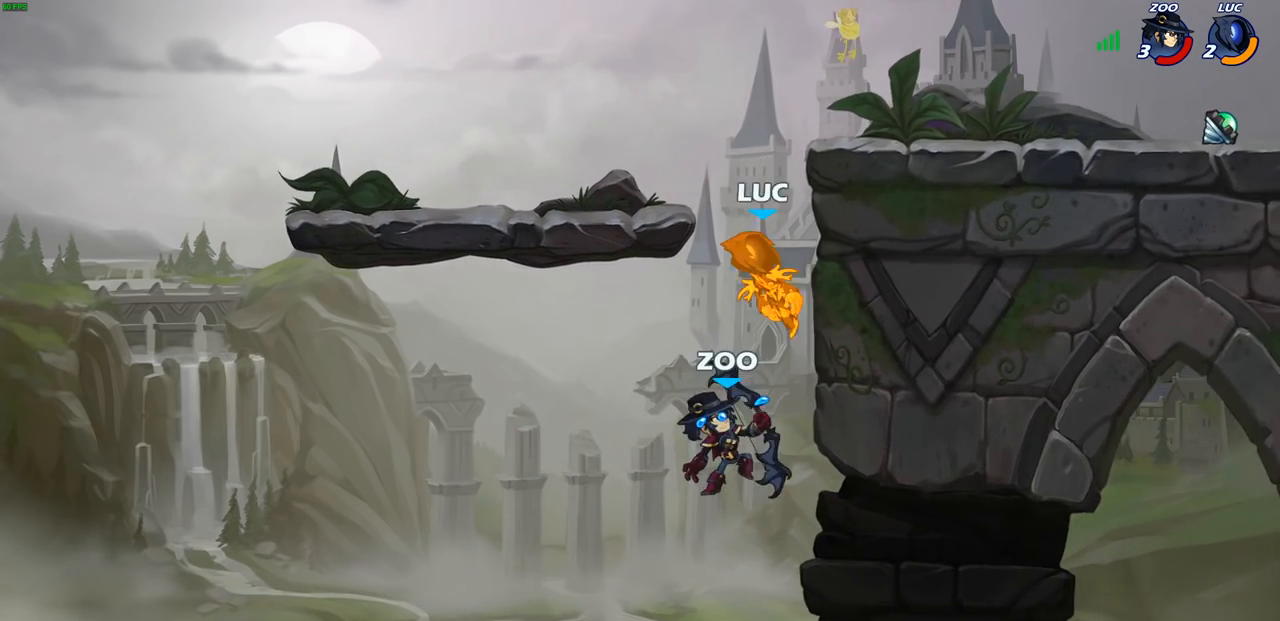
{"buttons": ["R2"], "left_stick": "right", "right_stick": "center", "events": [[133, "left_stick", "right"], [350, "R2", "down"]]}
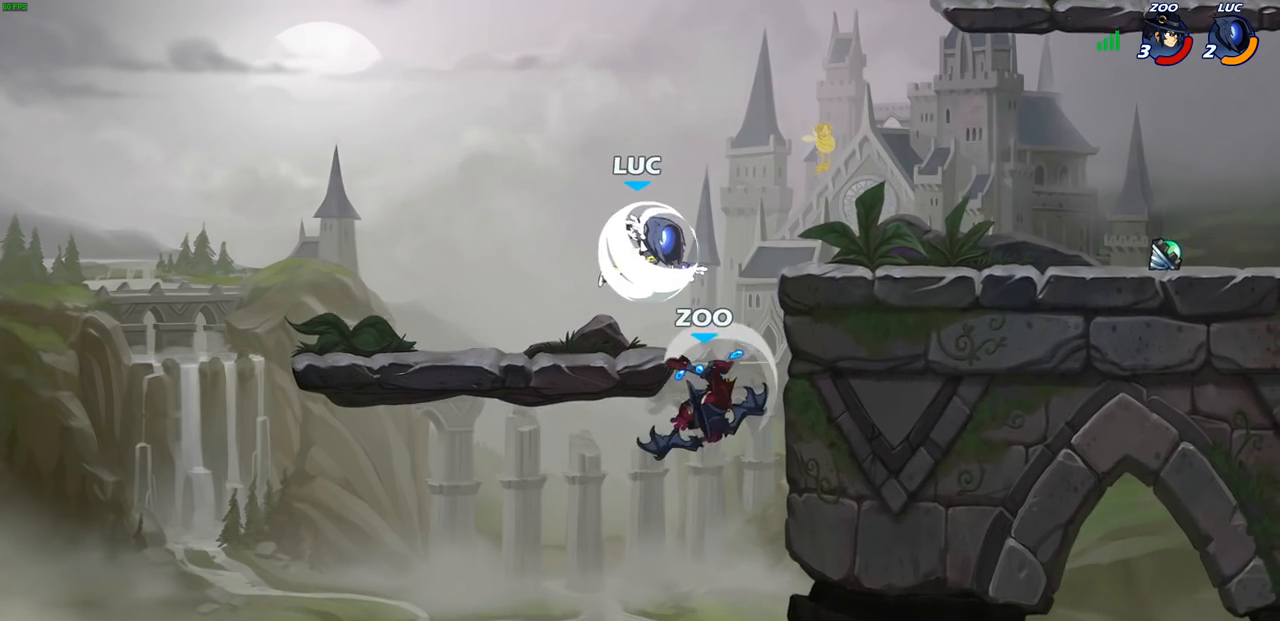
{"buttons": ["CIRCLE"], "left_stick": "down", "right_stick": "center", "events": [[67, "R2", "up"], [83, "TRIANGLE", "down"], [83, "left_stick", "down"], [133, "CIRCLE", "down"], [150, "TRIANGLE", "up"]]}
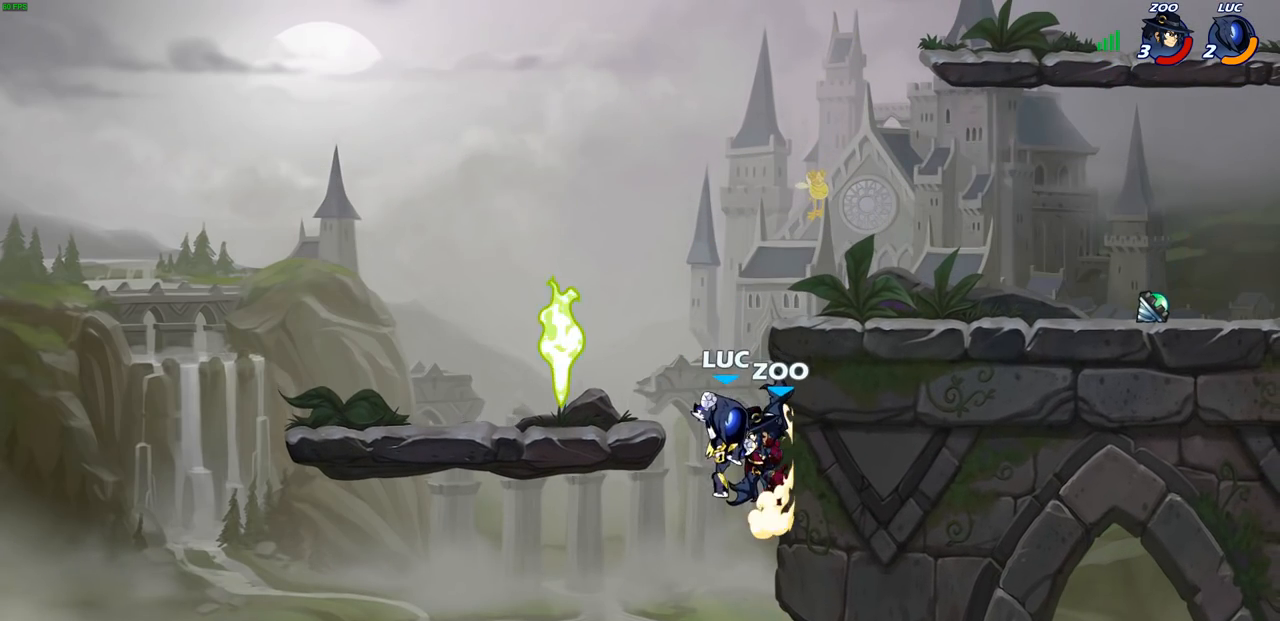
{"buttons": ["CIRCLE"], "left_stick": "up-left", "right_stick": "center", "events": [[100, "CIRCLE", "up"], [117, "left_stick", "center"], [383, "CROSS", "down"], [417, "left_stick", "up-left"], [467, "CIRCLE", "down"], [467, "CROSS", "up"]]}
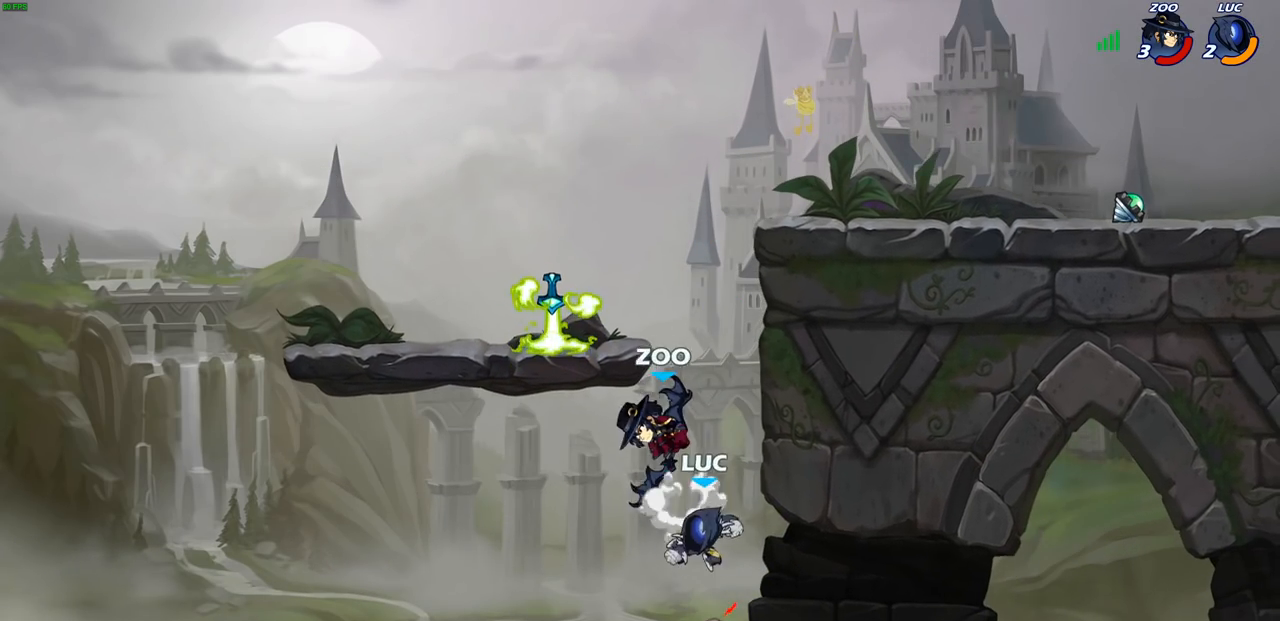
{"buttons": [], "left_stick": "up-right", "right_stick": "center", "events": [[83, "CIRCLE", "up"], [200, "left_stick", "left"], [467, "left_stick", "up-right"]]}
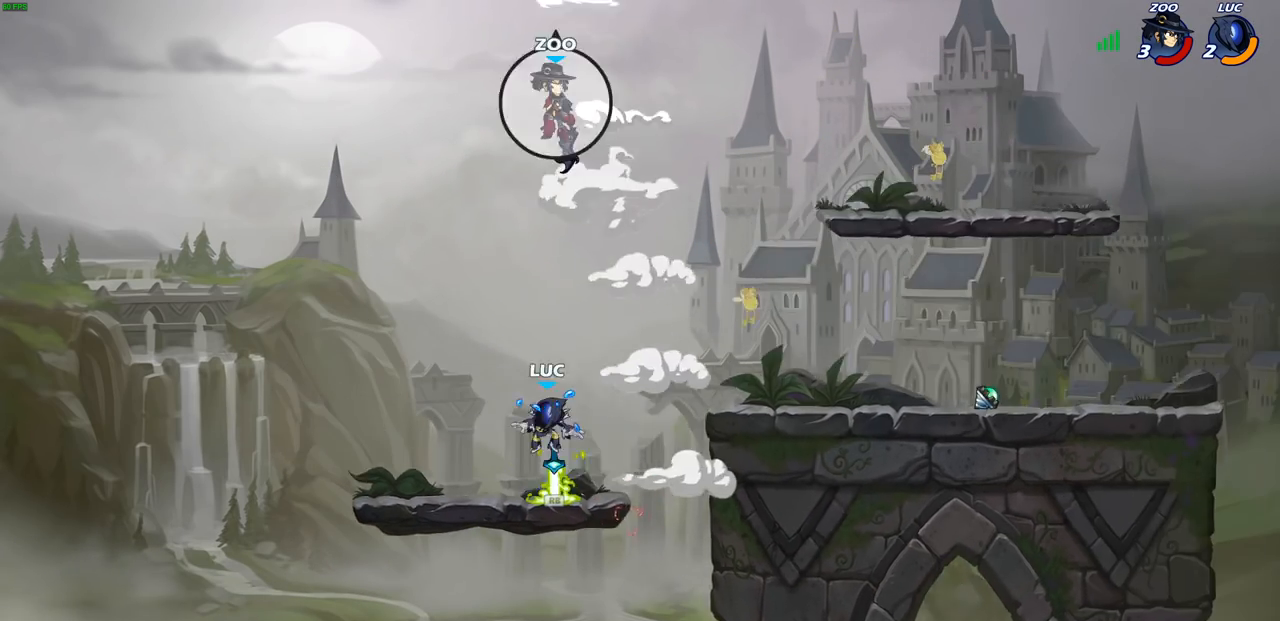
{"buttons": [], "left_stick": "right", "right_stick": "center", "events": [[50, "left_stick", "down-right"], [267, "left_stick", "right"], [350, "R1", "down"], [433, "CROSS", "down"], [500, "CROSS", "up"], [500, "R1", "up"]]}
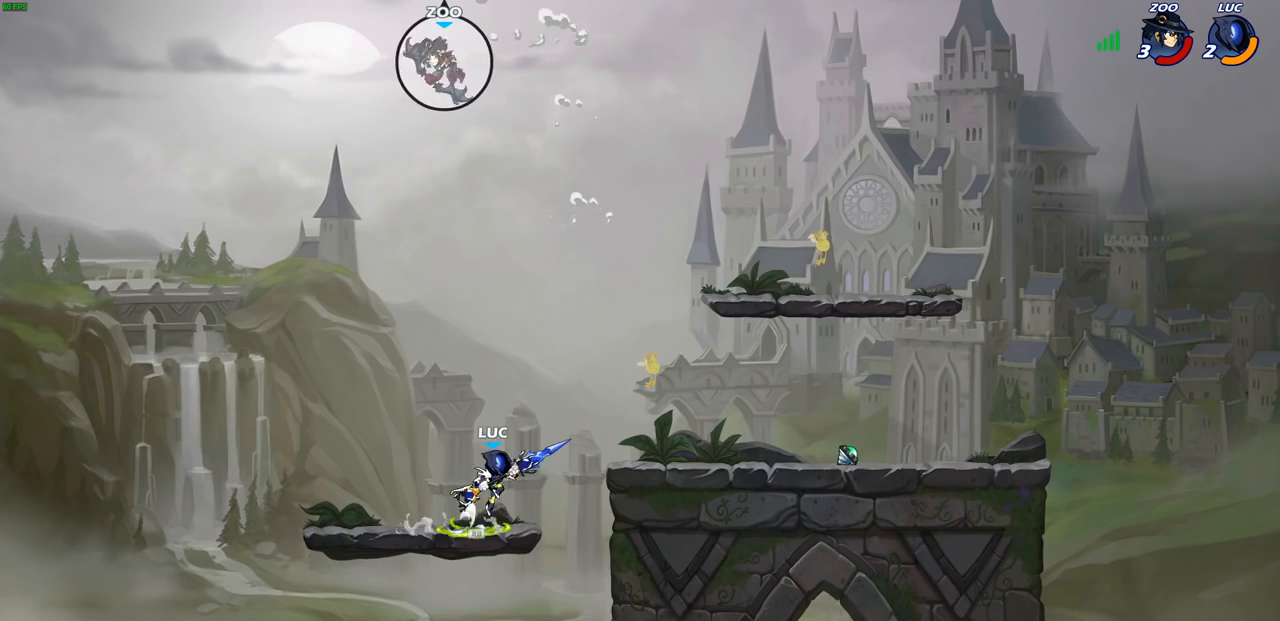
{"buttons": [], "left_stick": "up-left", "right_stick": "center", "events": [[117, "left_stick", "up-right"], [150, "CROSS", "down"], [200, "CROSS", "up"], [450, "left_stick", "up-left"]]}
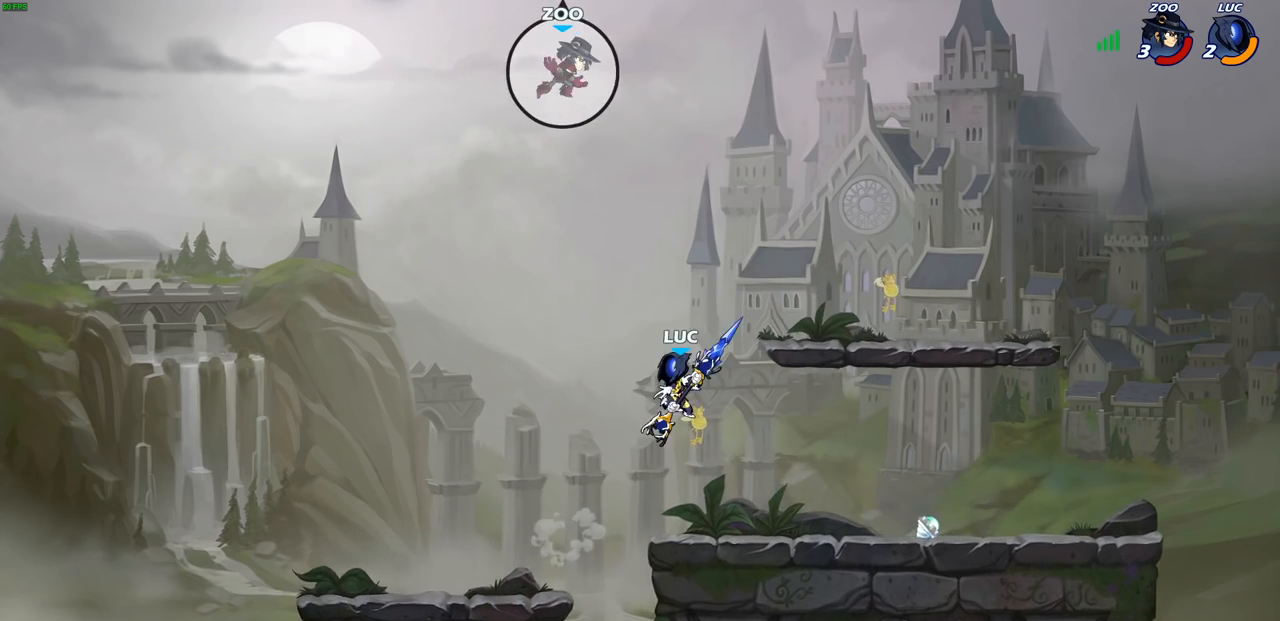
{"buttons": ["CIRCLE", "R2"], "left_stick": "center", "right_stick": "center", "events": [[50, "left_stick", "center"], [67, "R2", "down"], [83, "CIRCLE", "down"]]}
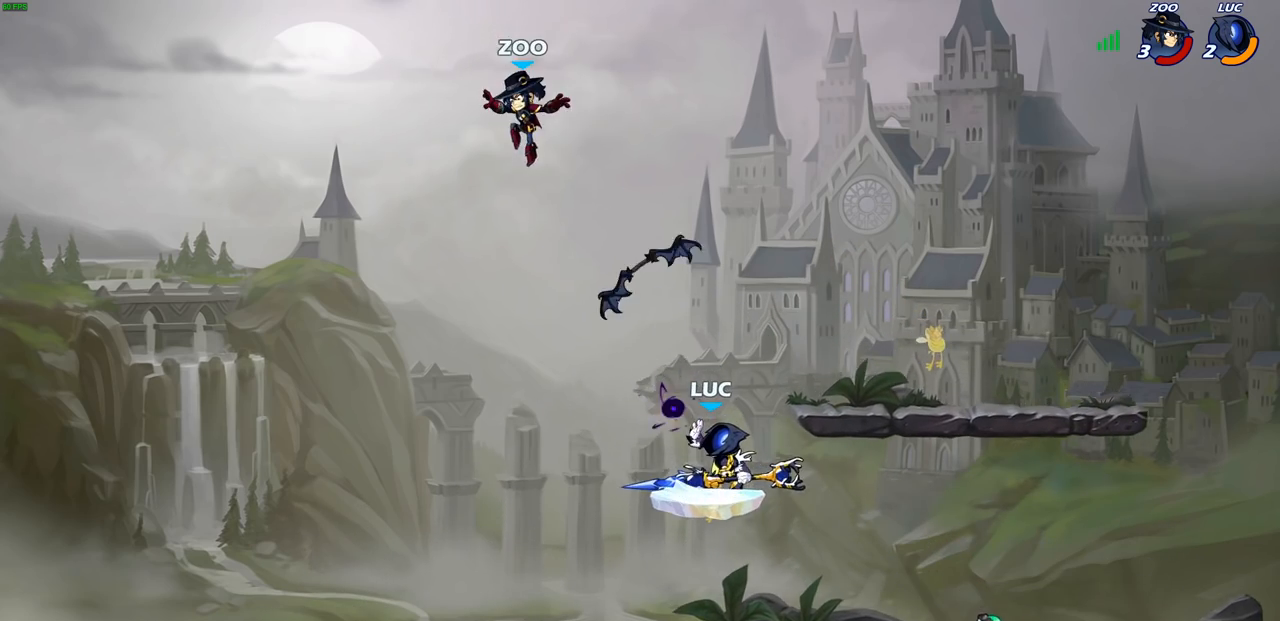
{"buttons": [], "left_stick": "center", "right_stick": "center", "events": [[283, "CIRCLE", "up"], [383, "R2", "up"]]}
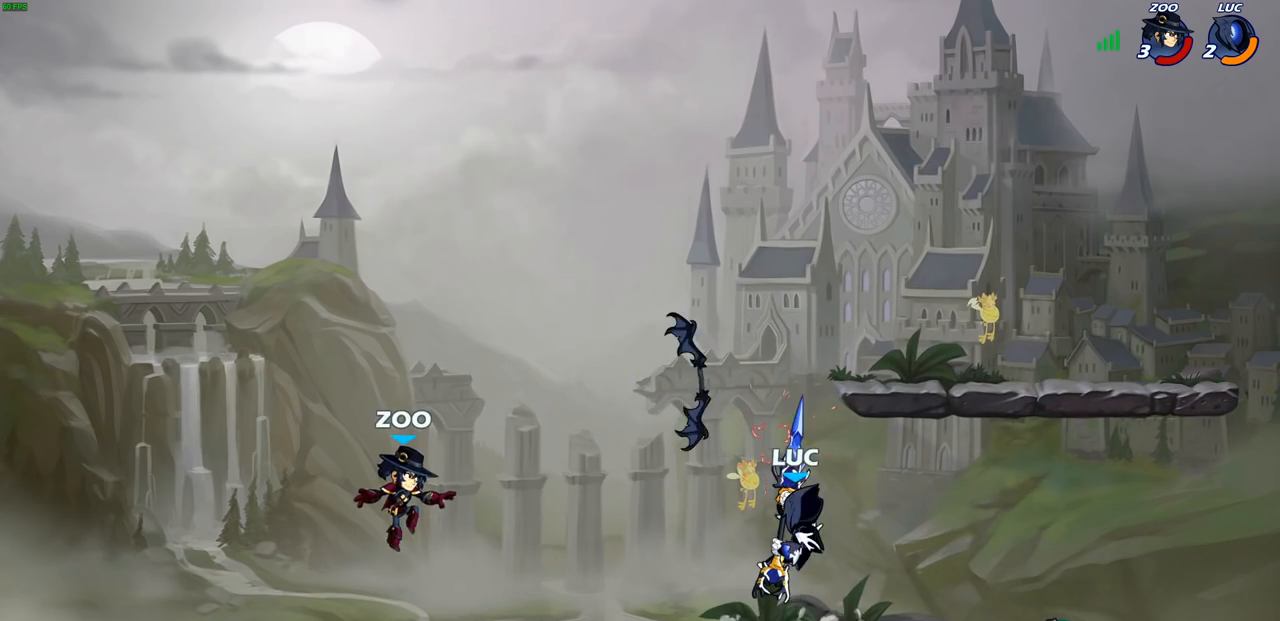
{"buttons": [], "left_stick": "left", "right_stick": "center", "events": [[67, "left_stick", "left"], [150, "CIRCLE", "down"], [233, "CIRCLE", "up"]]}
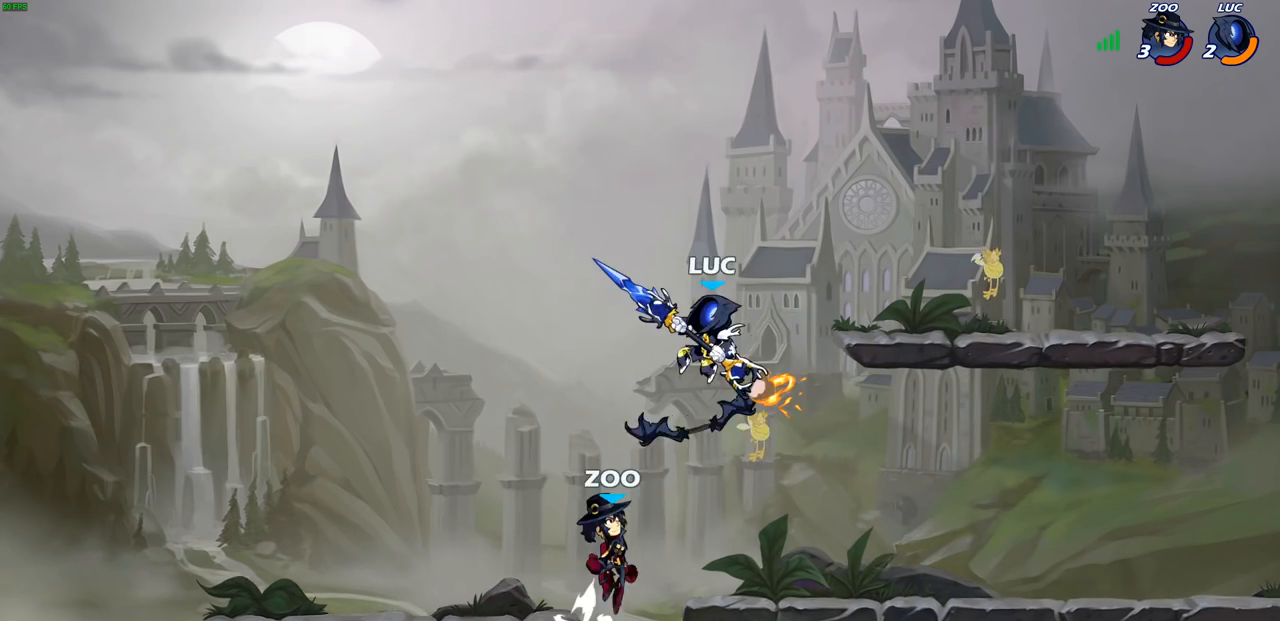
{"buttons": [], "left_stick": "right", "right_stick": "center", "events": [[33, "left_stick", "center"], [133, "left_stick", "right"], [200, "SQUARE", "down"], [300, "SQUARE", "up"]]}
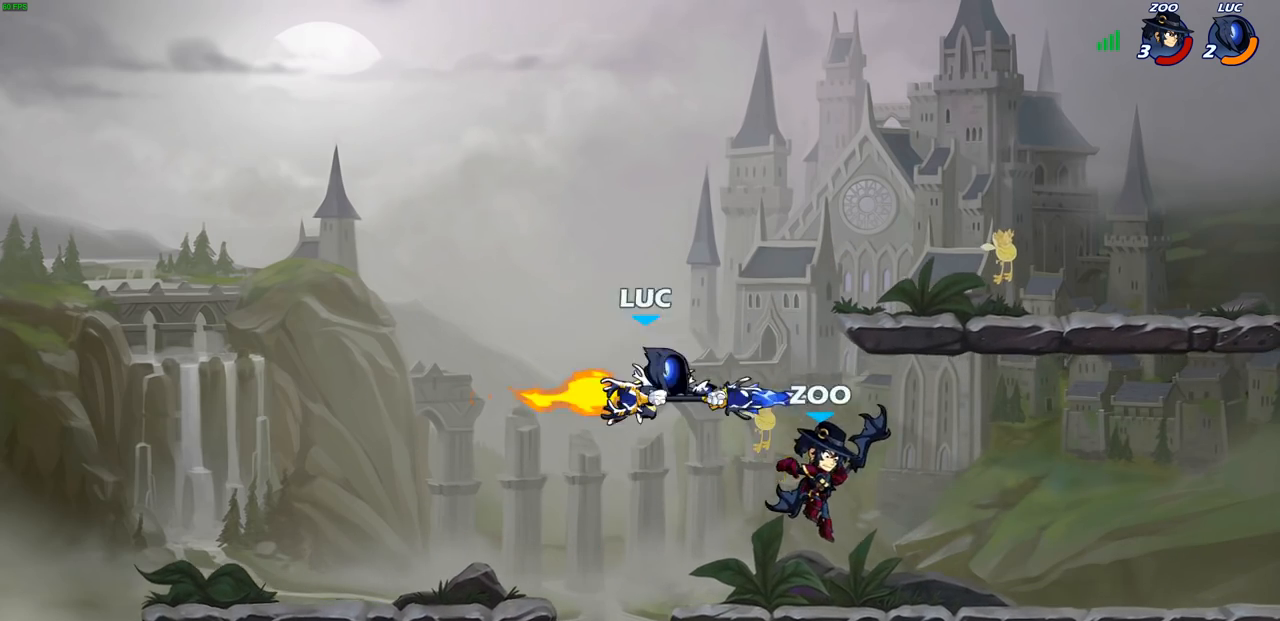
{"buttons": ["CROSS"], "left_stick": "right", "right_stick": "center", "events": [[417, "CROSS", "down"]]}
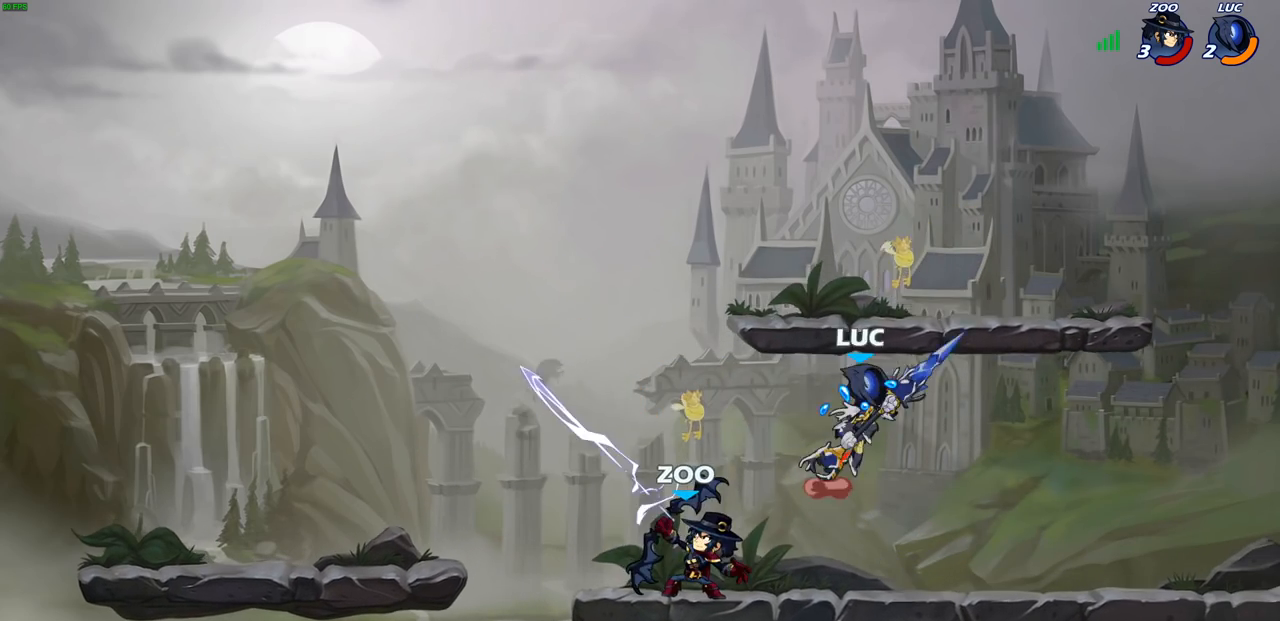
{"buttons": [], "left_stick": "down-right", "right_stick": "center", "events": [[83, "CROSS", "up"], [200, "left_stick", "down"], [267, "left_stick", "left"], [467, "left_stick", "down-right"]]}
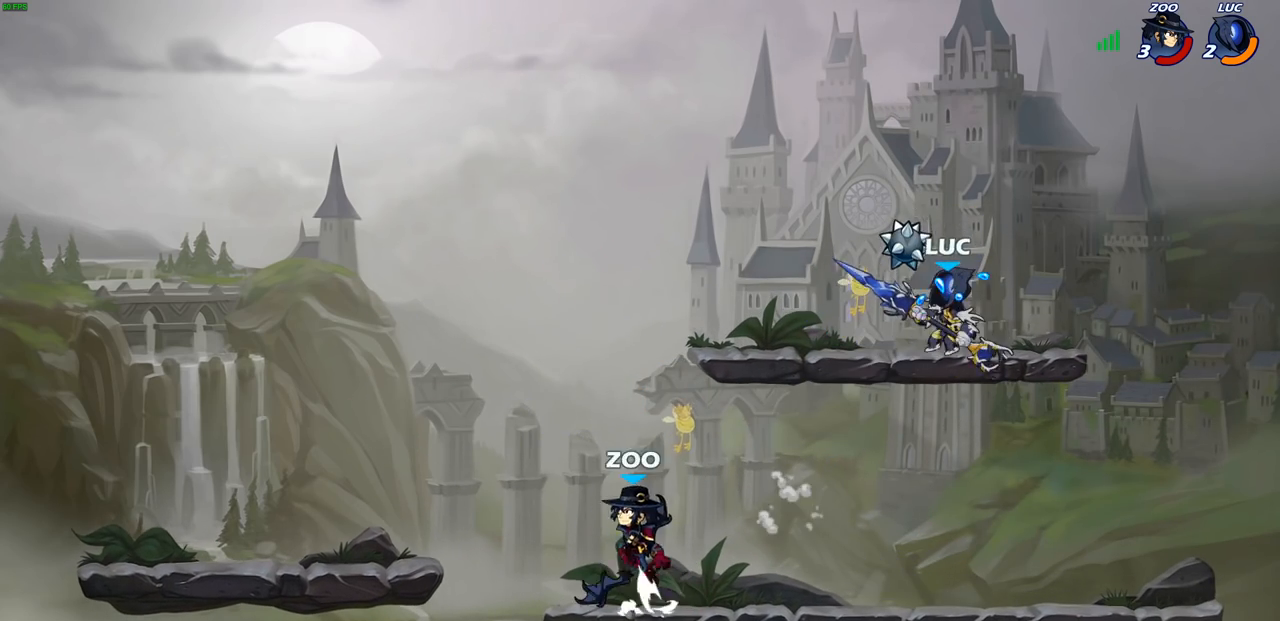
{"buttons": [], "left_stick": "left", "right_stick": "center", "events": [[383, "left_stick", "left"]]}
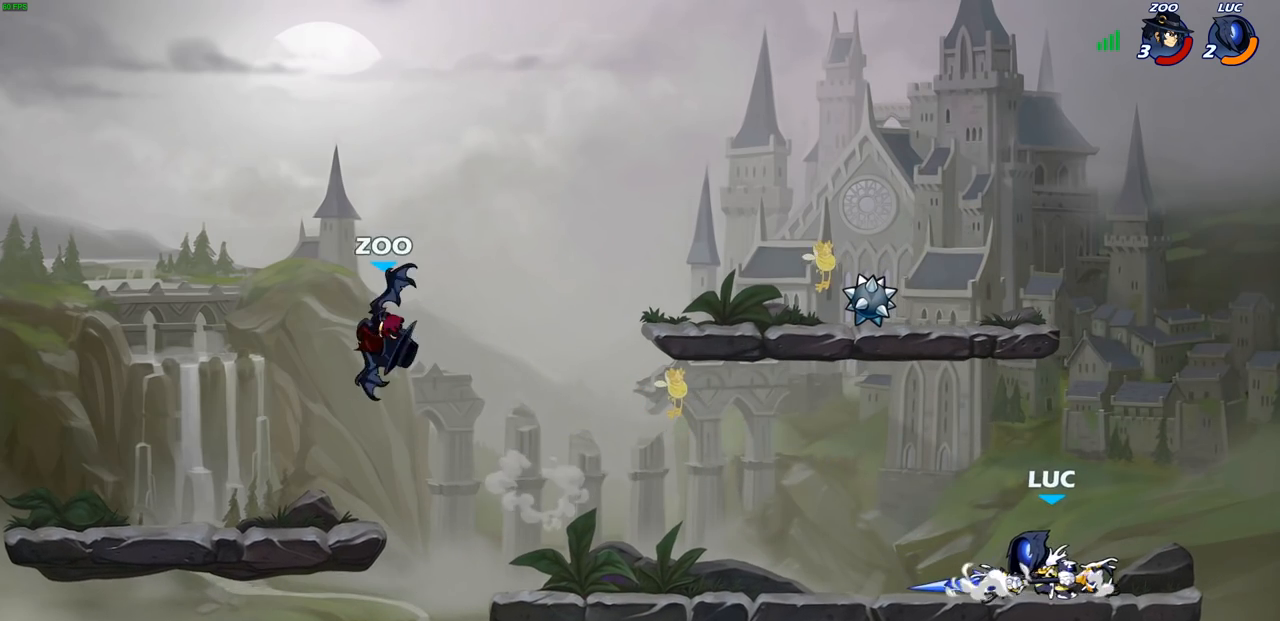
{"buttons": [], "left_stick": "left", "right_stick": "center", "events": [[67, "R1", "down"], [67, "R2", "down"], [183, "CIRCLE", "down"], [183, "R1", "up"], [183, "R2", "up"], [283, "CIRCLE", "up"]]}
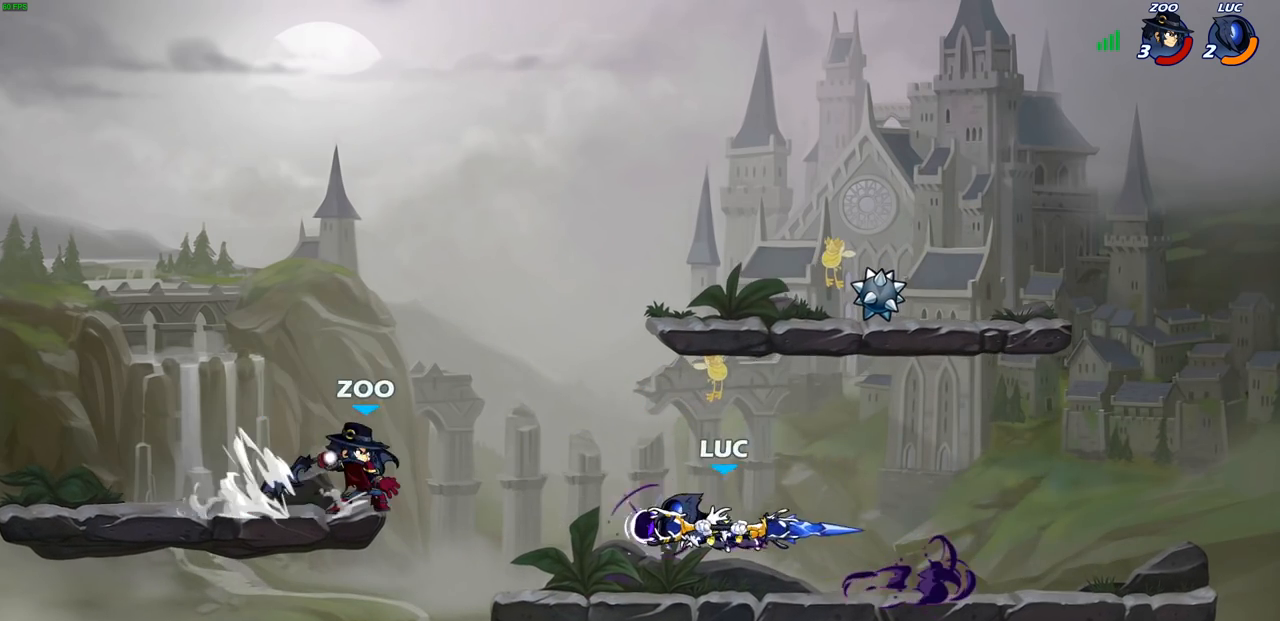
{"buttons": ["CROSS"], "left_stick": "center", "right_stick": "center", "events": [[83, "left_stick", "center"], [450, "CROSS", "down"]]}
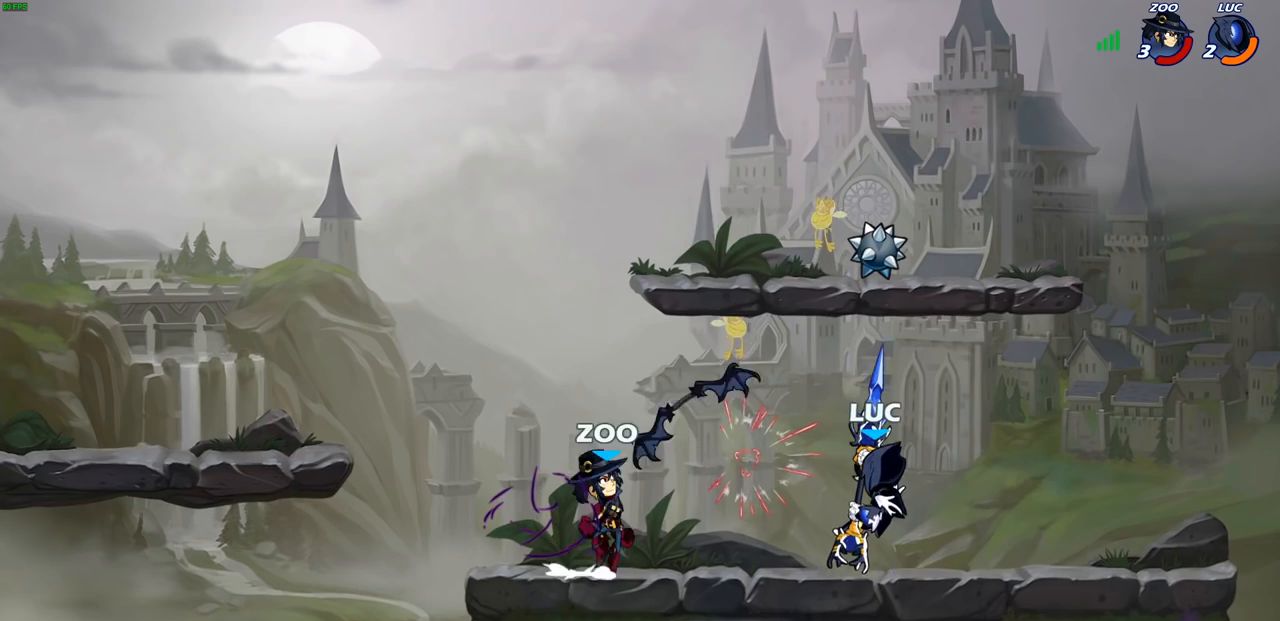
{"buttons": [], "left_stick": "left", "right_stick": "center", "events": [[33, "CROSS", "up"], [117, "left_stick", "up-right"], [133, "CROSS", "down"], [267, "CROSS", "up"], [383, "SQUARE", "down"], [383, "left_stick", "left"], [467, "SQUARE", "up"]]}
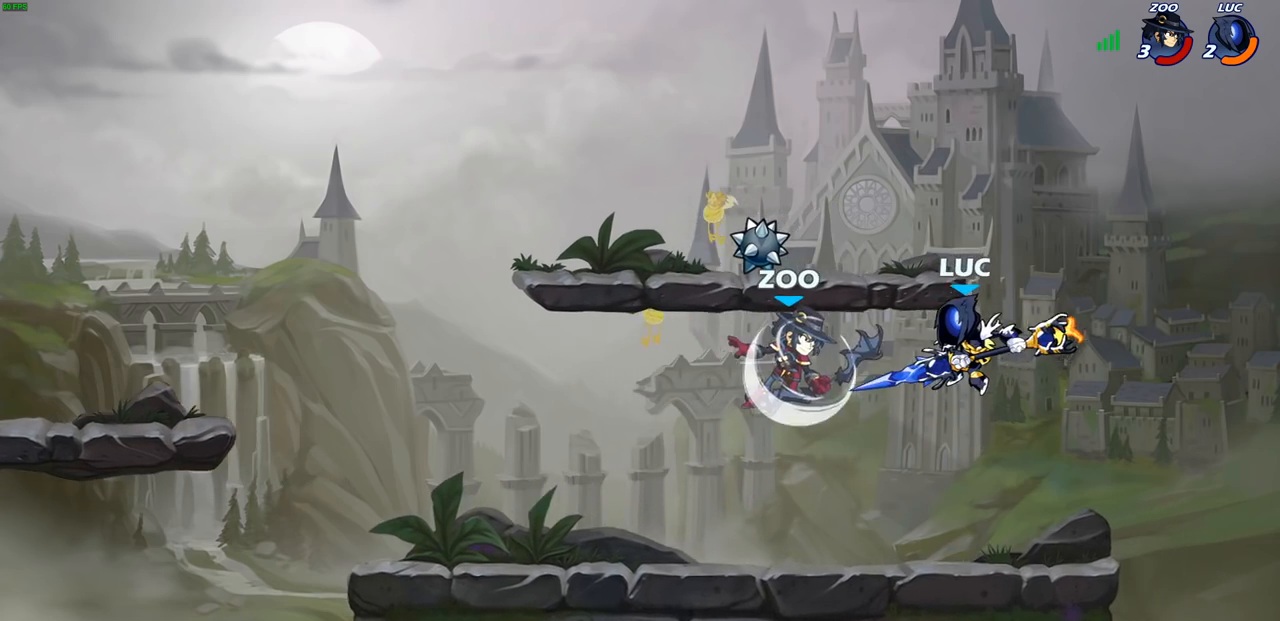
{"buttons": ["R2"], "left_stick": "left", "right_stick": "center", "events": [[500, "R2", "down"]]}
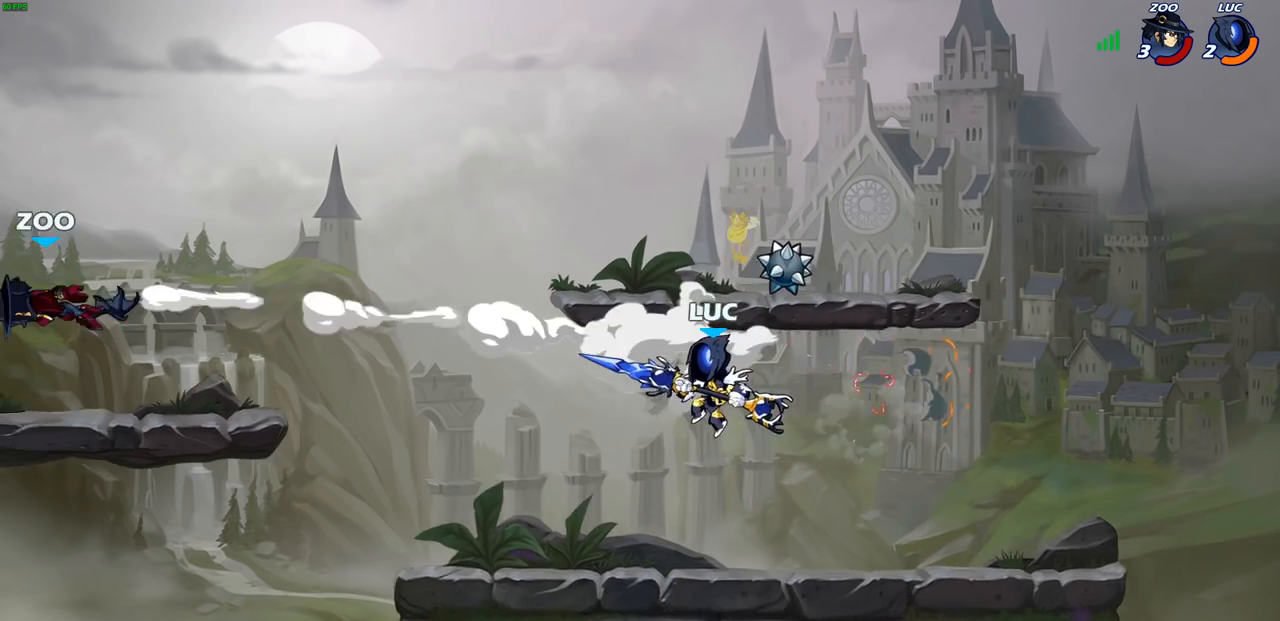
{"buttons": [], "left_stick": "left", "right_stick": "center", "events": [[200, "R2", "up"], [367, "CROSS", "down"], [500, "CROSS", "up"]]}
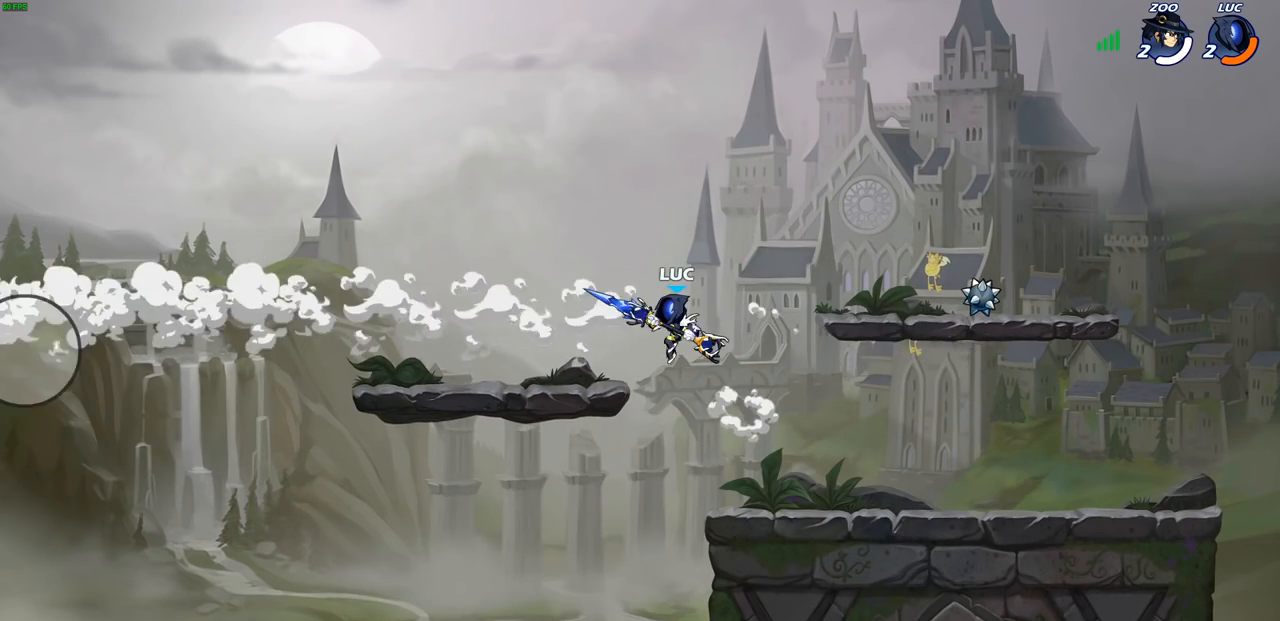
{"buttons": [], "left_stick": "right", "right_stick": "center", "events": [[200, "left_stick", "down-left"], [367, "left_stick", "down-right"], [433, "left_stick", "right"]]}
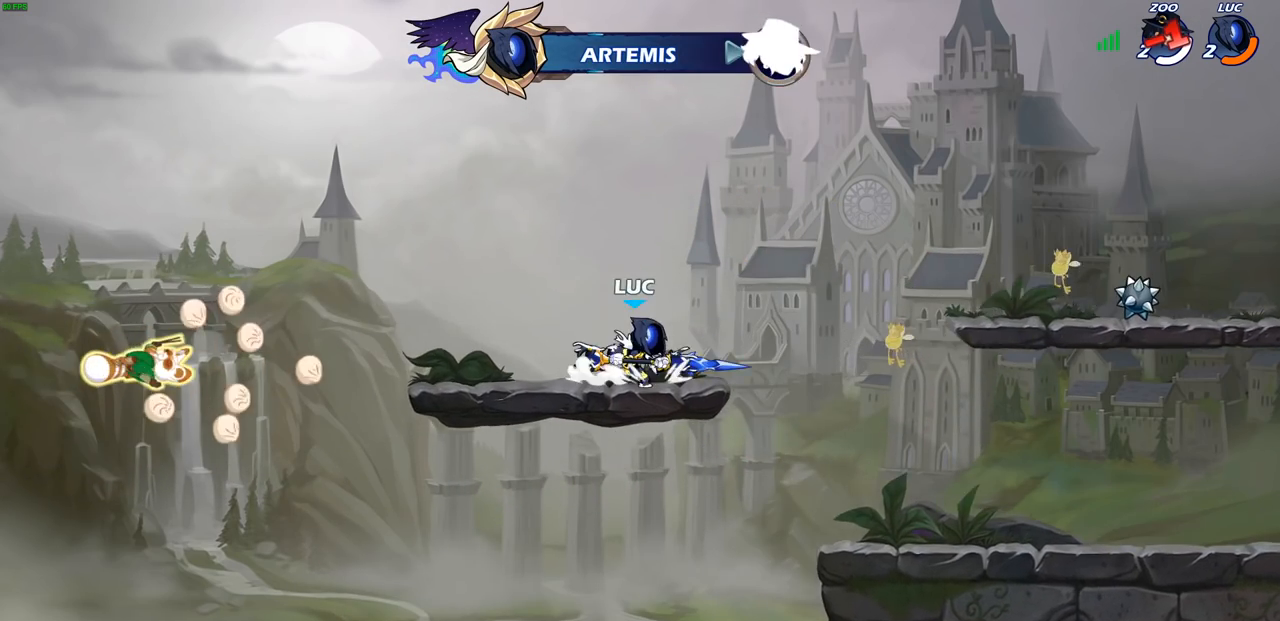
{"buttons": ["CIRCLE"], "left_stick": "center", "right_stick": "center", "events": [[67, "R2", "down"], [83, "CROSS", "down"], [133, "left_stick", "up-right"], [233, "CROSS", "up"], [233, "R2", "up"], [367, "left_stick", "center"], [400, "CIRCLE", "down"]]}
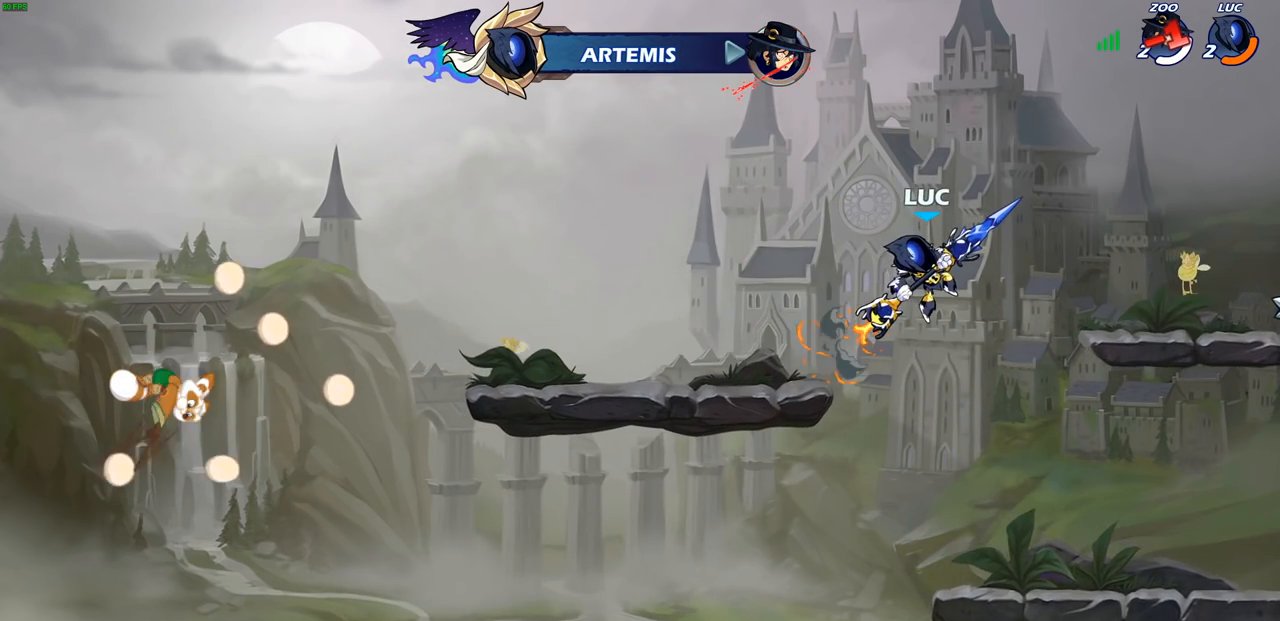
{"buttons": ["CIRCLE"], "left_stick": "center", "right_stick": "center", "events": []}
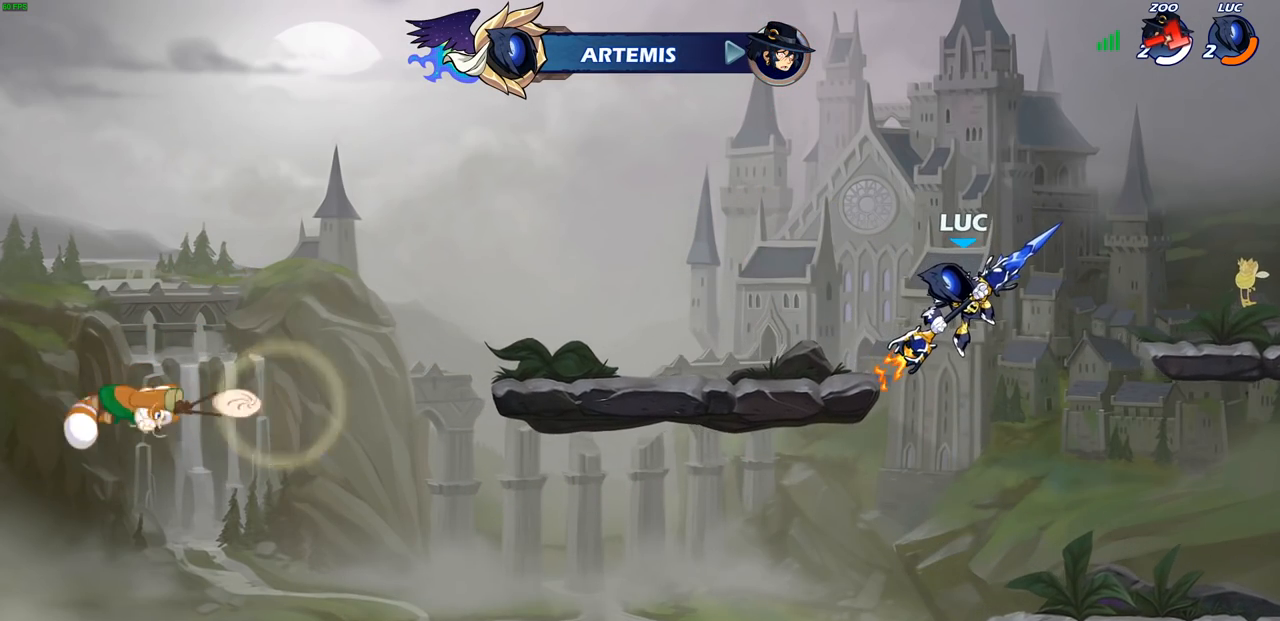
{"buttons": ["CIRCLE"], "left_stick": "center", "right_stick": "center", "events": []}